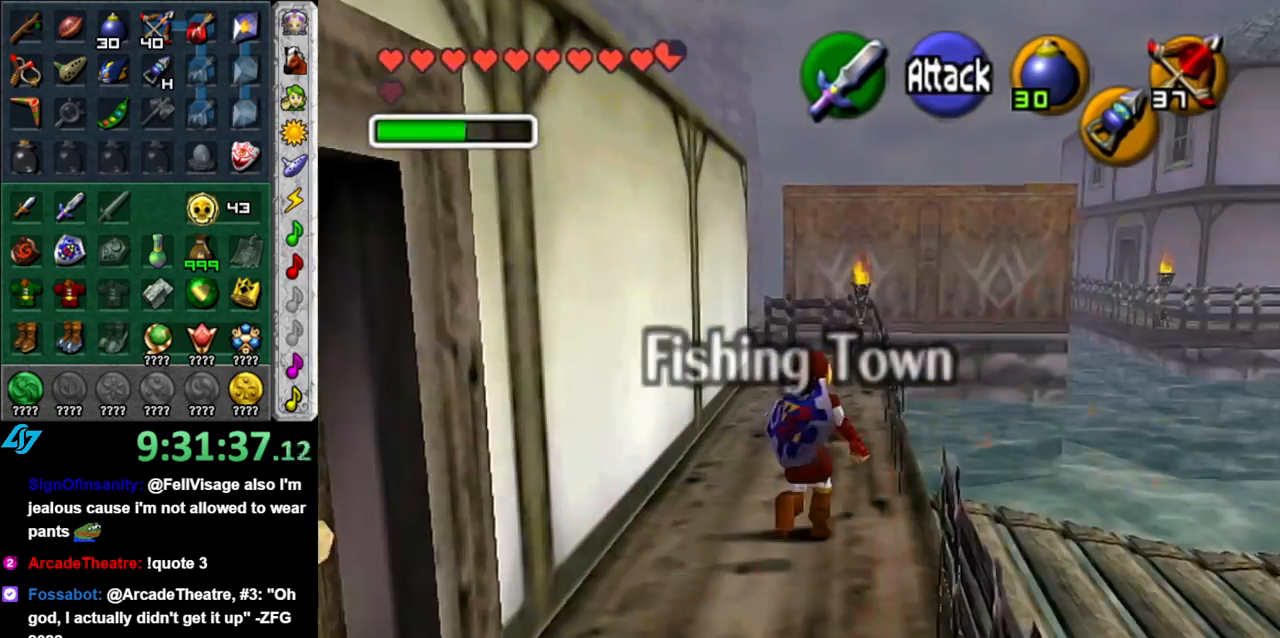
Gameplay with a controller (Nintendo layout); each line is a JSON object with the inputs held at the frame after it. "events" lists button and stick changes between this image and that frame as [ms after this image, input, new state], when the widget could be followed in between. Not read: L3 R3.
{"buttons": [], "left_stick": "up", "right_stick": "center", "events": [[17, "A", "down"], [150, "A", "up"], [200, "A", "down"], [333, "A", "up"]]}
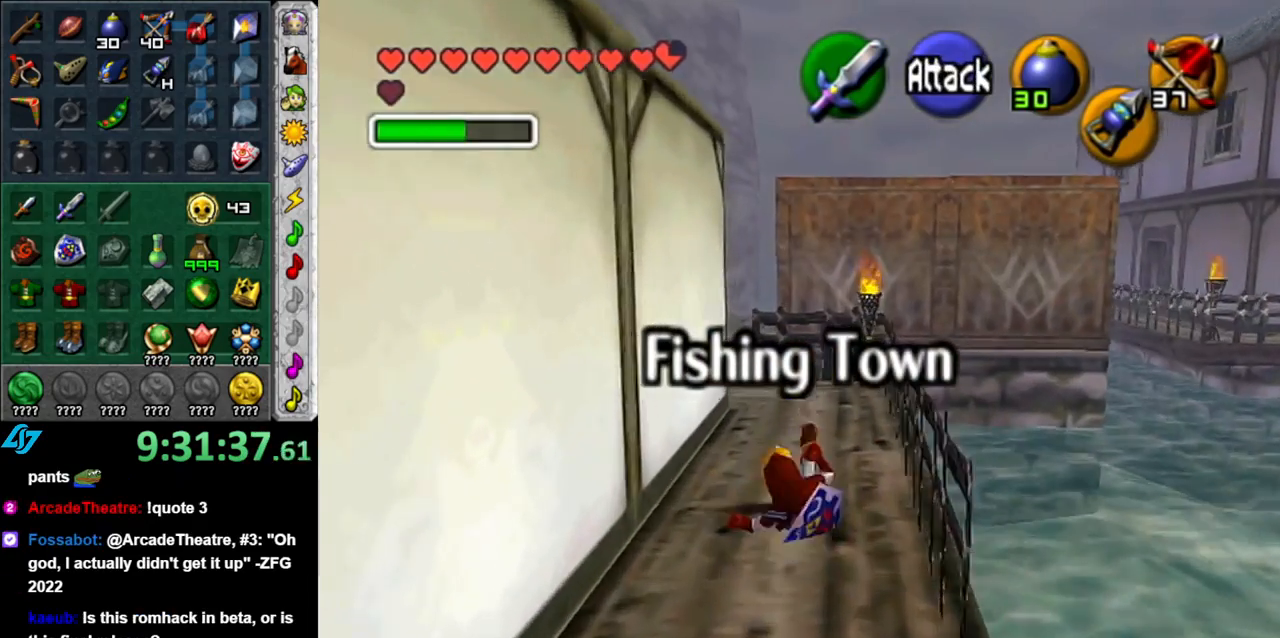
{"buttons": [], "left_stick": "up", "right_stick": "center", "events": [[117, "A", "down"], [233, "A", "up"]]}
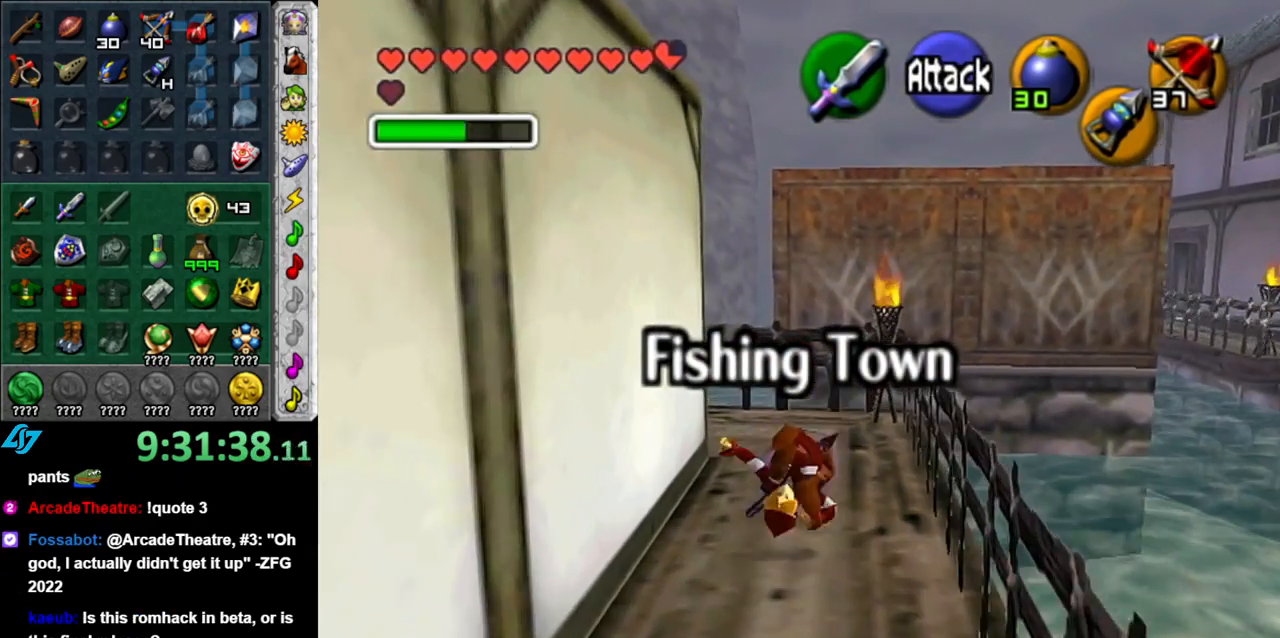
{"buttons": ["L1"], "left_stick": "center", "right_stick": "center", "events": [[183, "left_stick", "left"], [267, "L1", "down"], [300, "left_stick", "center"]]}
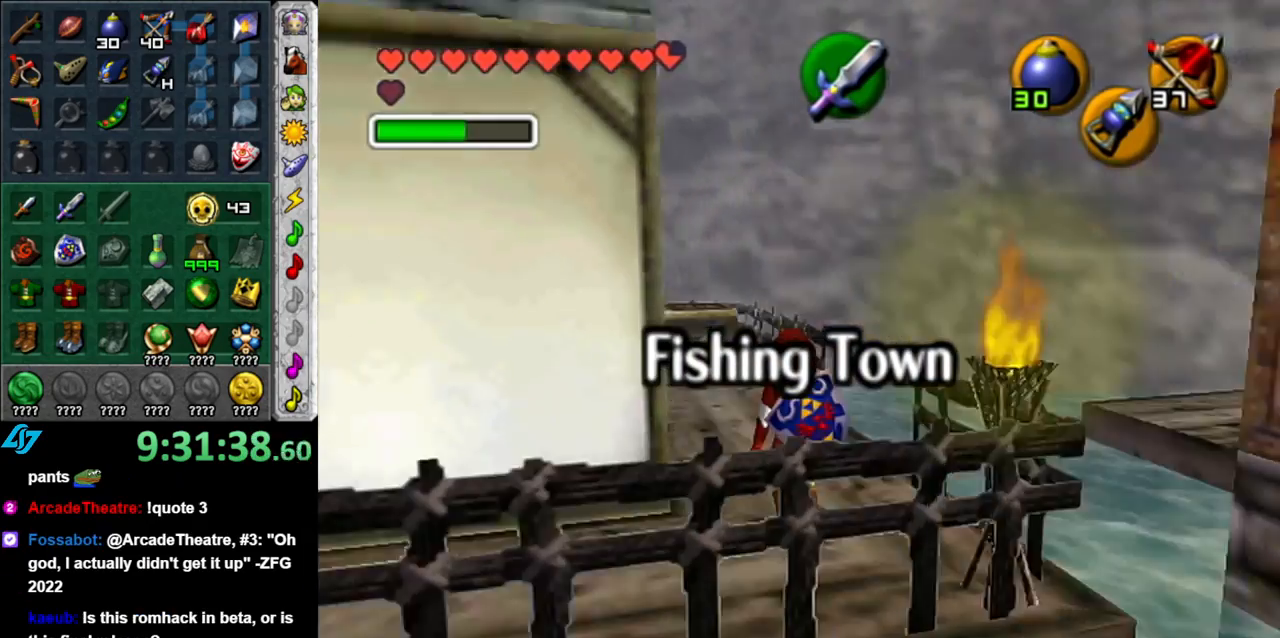
{"buttons": [], "left_stick": "left", "right_stick": "center", "events": [[17, "L1", "up"], [267, "left_stick", "left"]]}
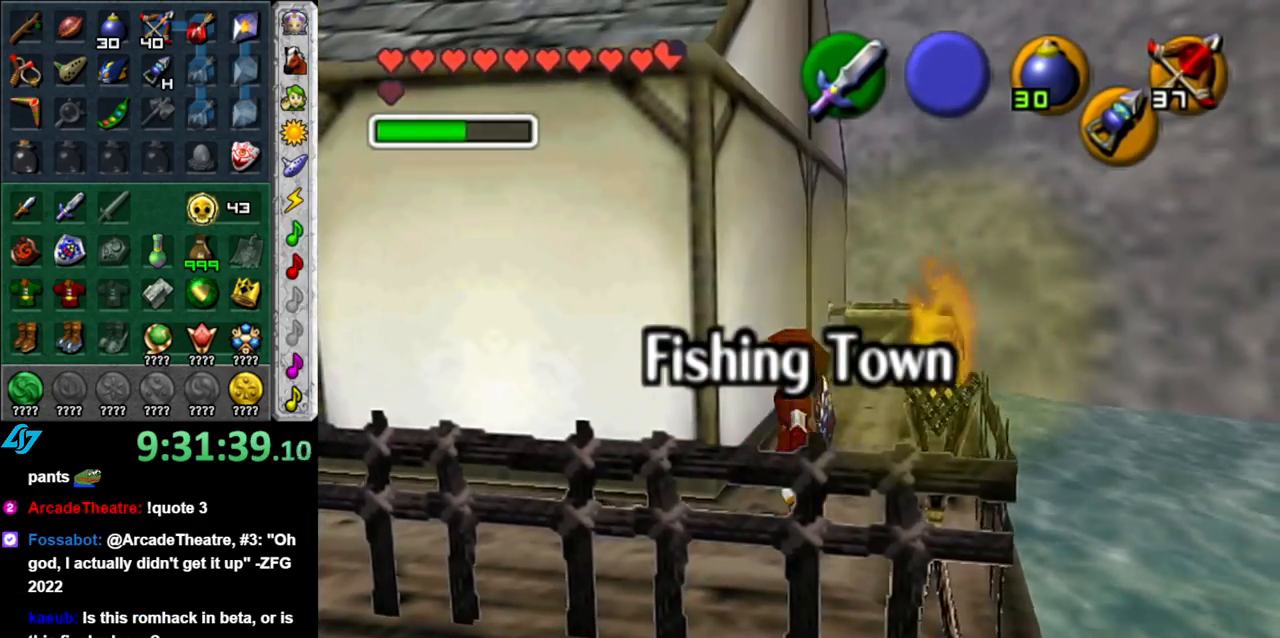
{"buttons": [], "left_stick": "left", "right_stick": "center", "events": [[117, "left_stick", "up"], [400, "left_stick", "left"]]}
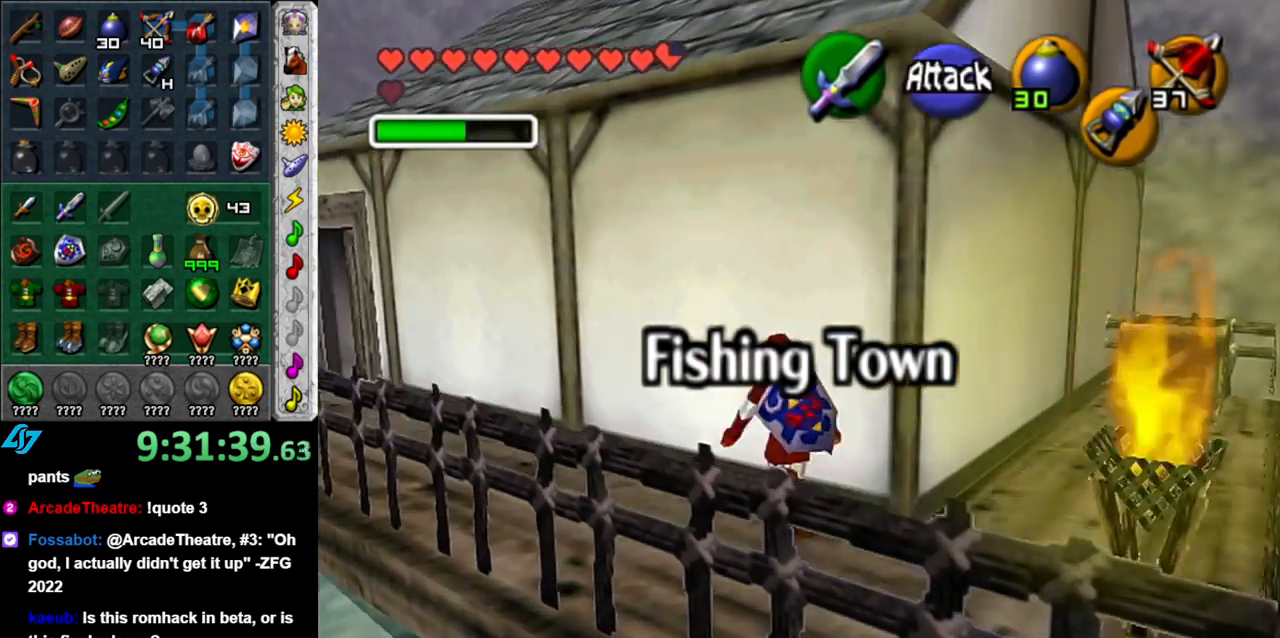
{"buttons": ["A"], "left_stick": "up-left", "right_stick": "center", "events": [[50, "left_stick", "up-left"], [267, "A", "down"], [400, "A", "up"], [483, "A", "down"]]}
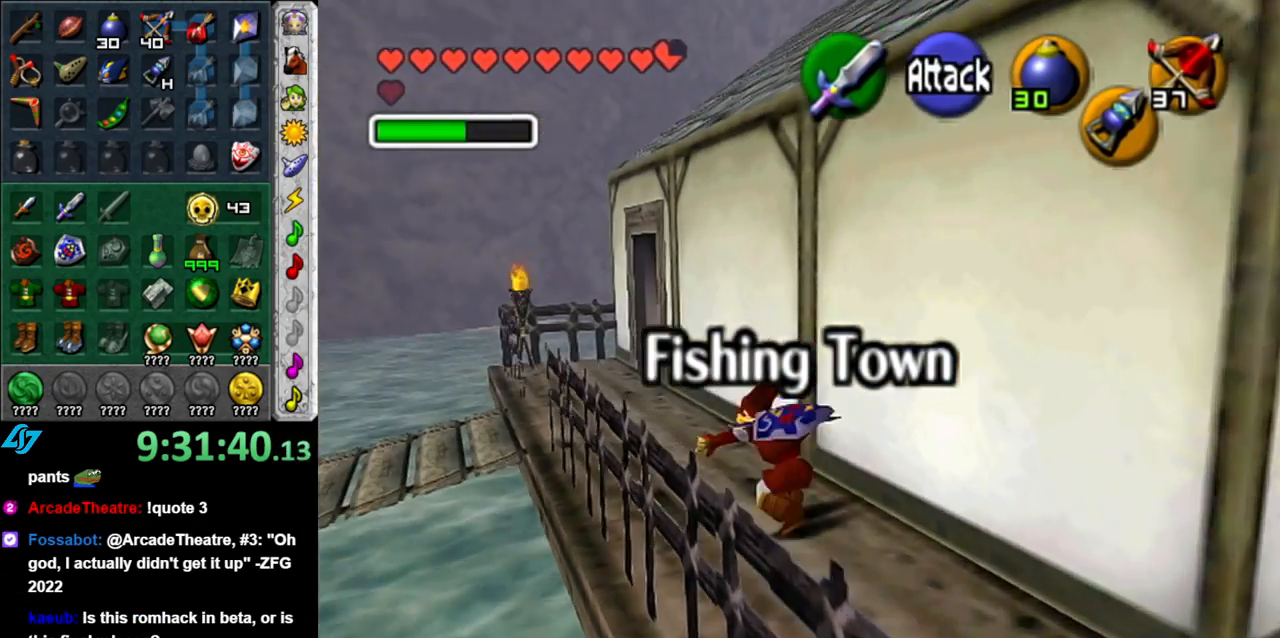
{"buttons": [], "left_stick": "up-left", "right_stick": "center", "events": [[83, "A", "up"]]}
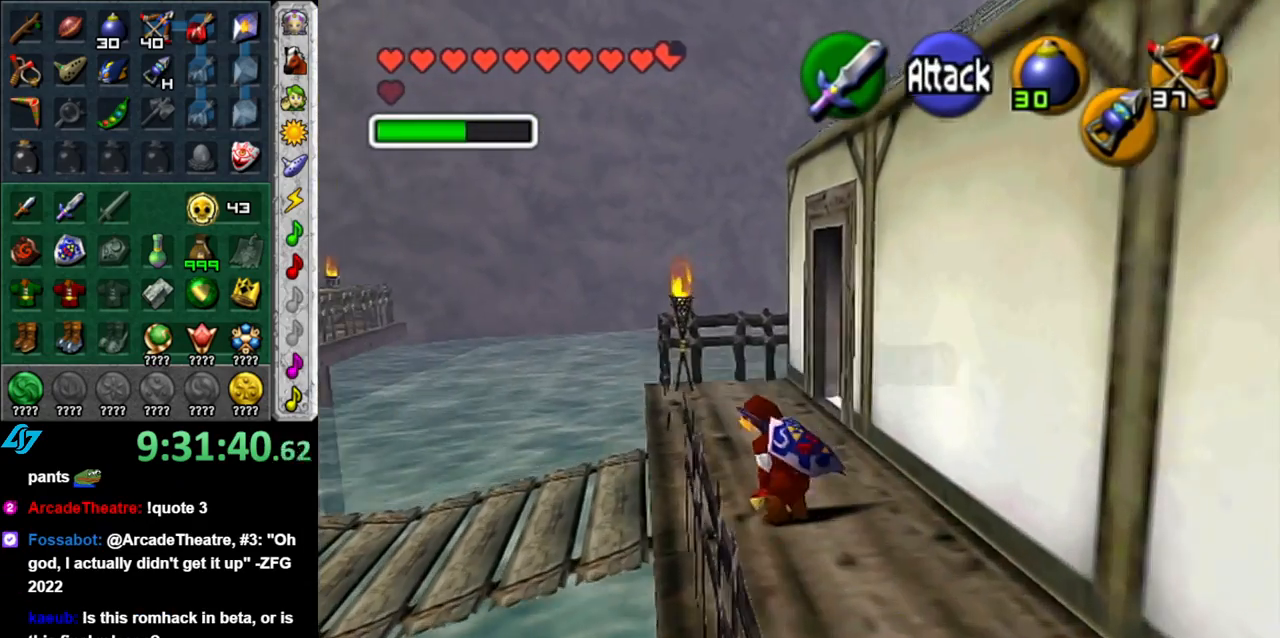
{"buttons": [], "left_stick": "up", "right_stick": "center", "events": [[50, "left_stick", "left"], [150, "L1", "down"], [183, "left_stick", "center"], [367, "L1", "up"], [400, "left_stick", "up"]]}
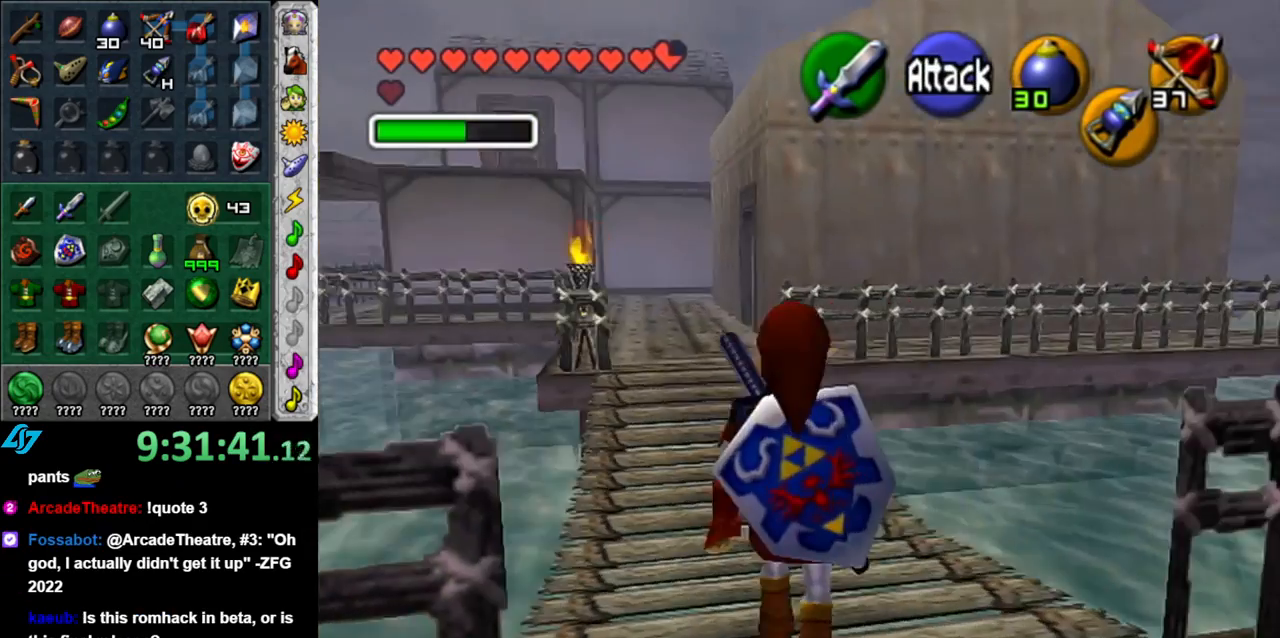
{"buttons": ["A"], "left_stick": "up", "right_stick": "center", "events": [[483, "A", "down"]]}
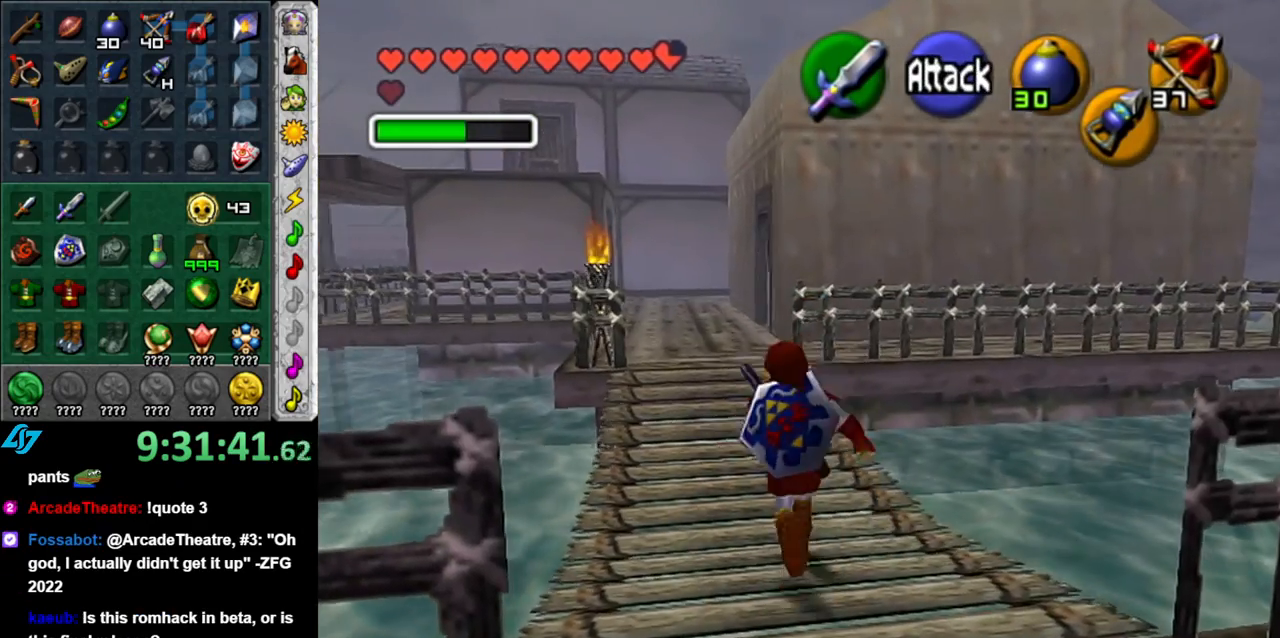
{"buttons": [], "left_stick": "up", "right_stick": "center", "events": [[83, "A", "up"], [167, "A", "down"], [300, "A", "up"]]}
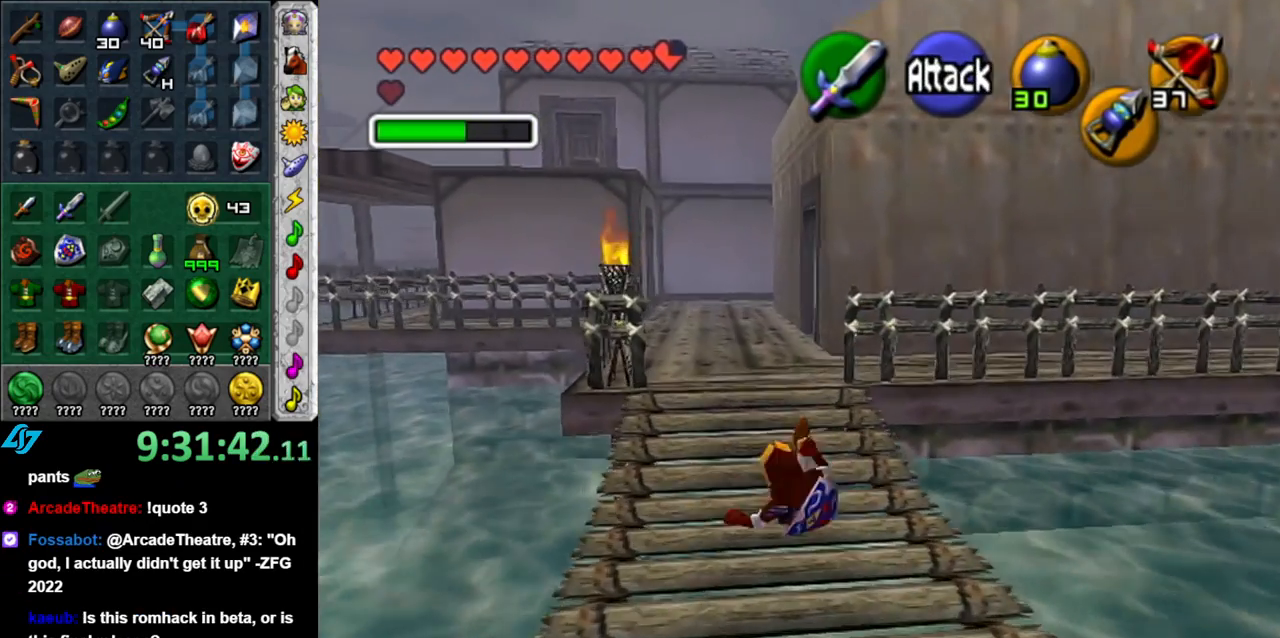
{"buttons": [], "left_stick": "up-right", "right_stick": "center", "events": [[483, "left_stick", "up-right"]]}
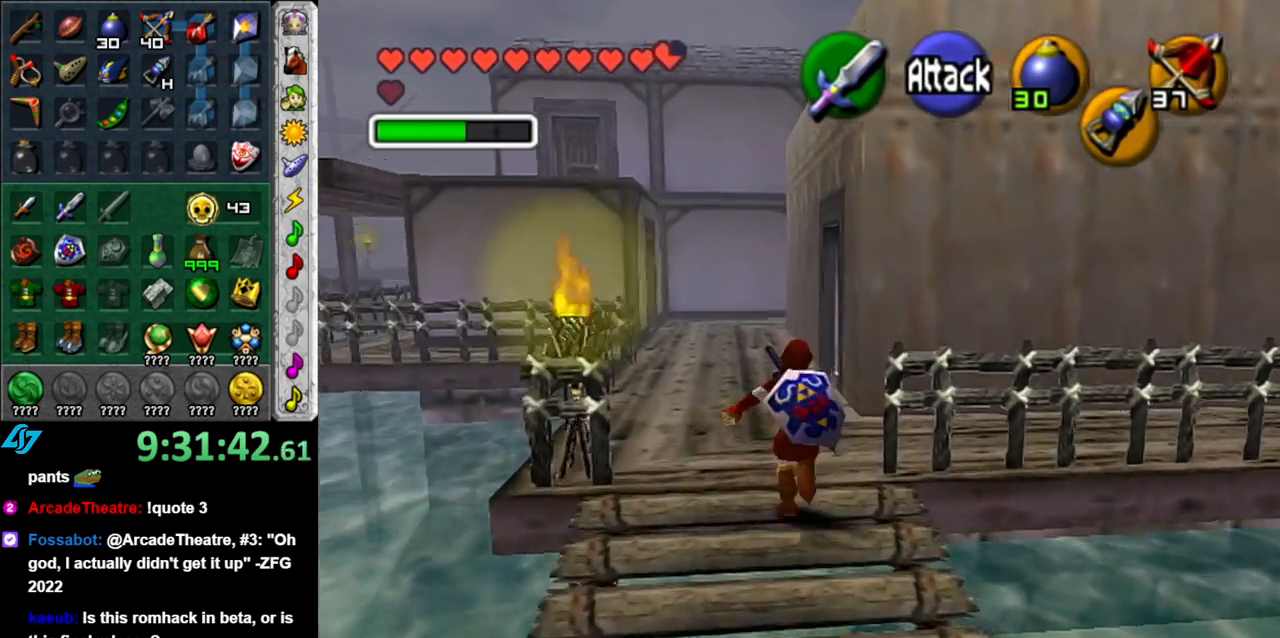
{"buttons": ["L1"], "left_stick": "up-right", "right_stick": "center", "events": [[333, "A", "down"], [400, "L1", "down"], [450, "A", "up"]]}
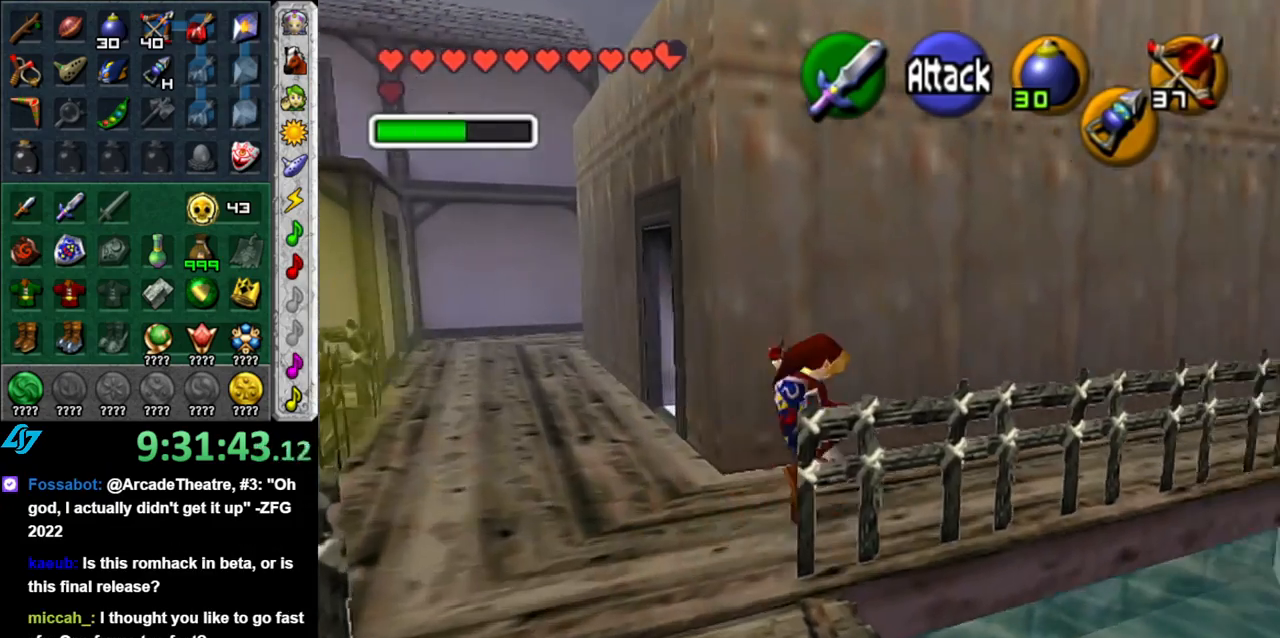
{"buttons": [], "left_stick": "up", "right_stick": "center", "events": [[117, "left_stick", "up"], [150, "L1", "up"]]}
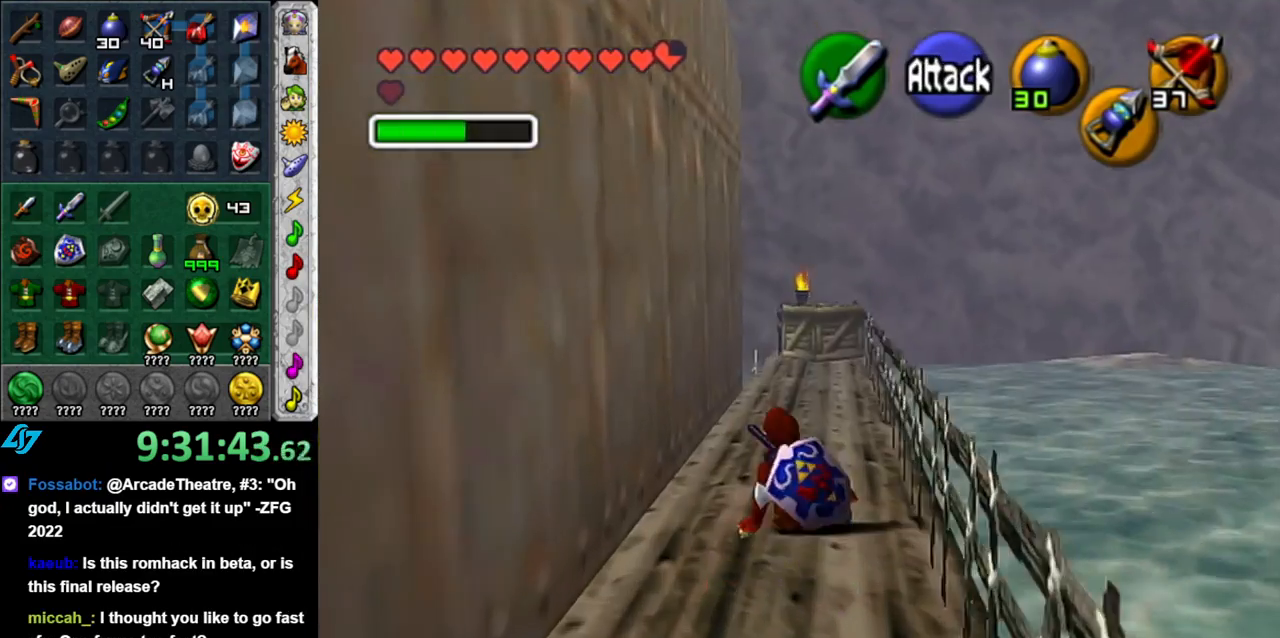
{"buttons": [], "left_stick": "up", "right_stick": "center", "events": [[150, "A", "down"], [300, "A", "up"]]}
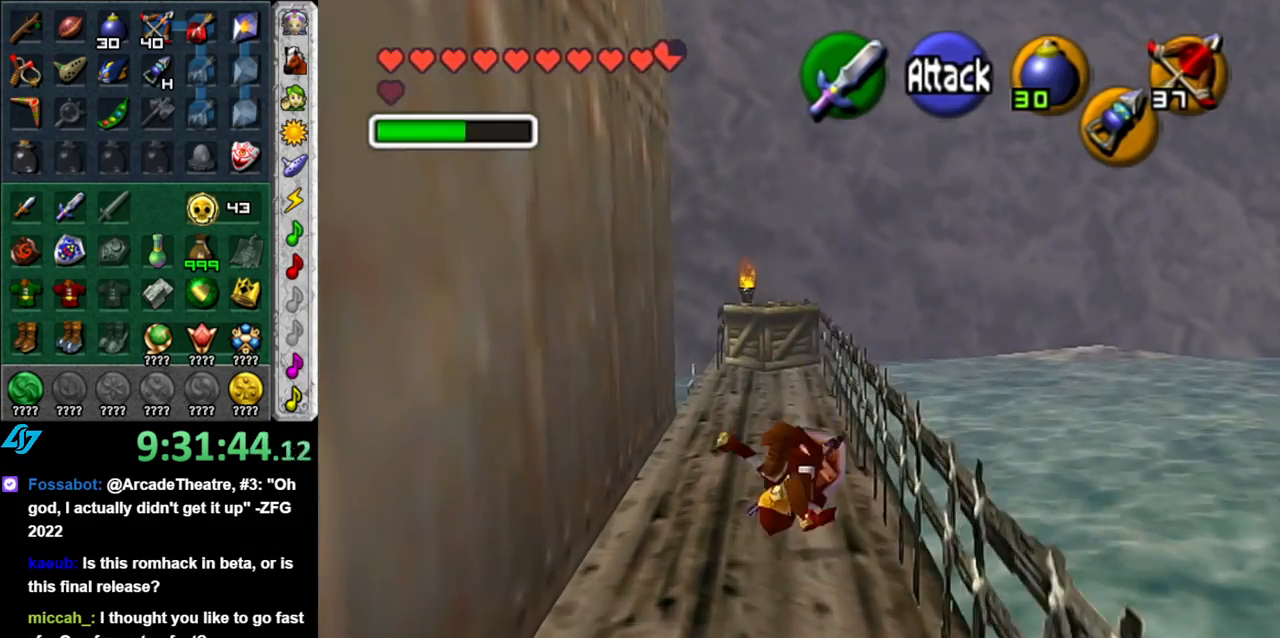
{"buttons": [], "left_stick": "up", "right_stick": "center", "events": []}
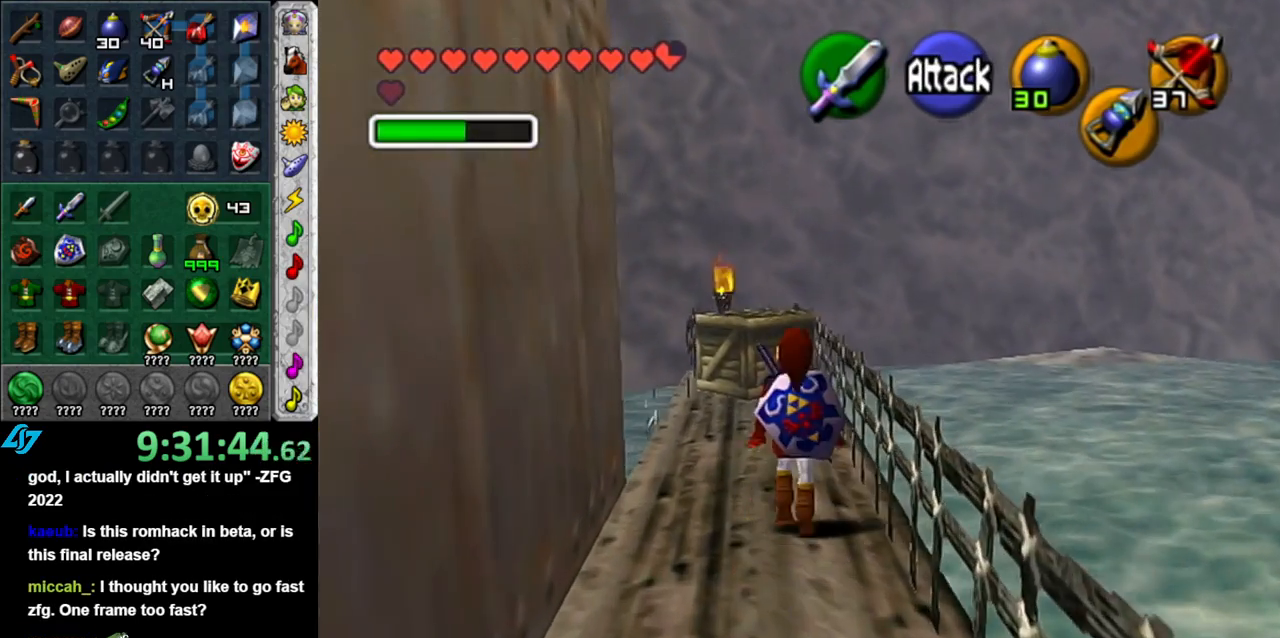
{"buttons": ["A"], "left_stick": "up", "right_stick": "center", "events": [[433, "A", "down"]]}
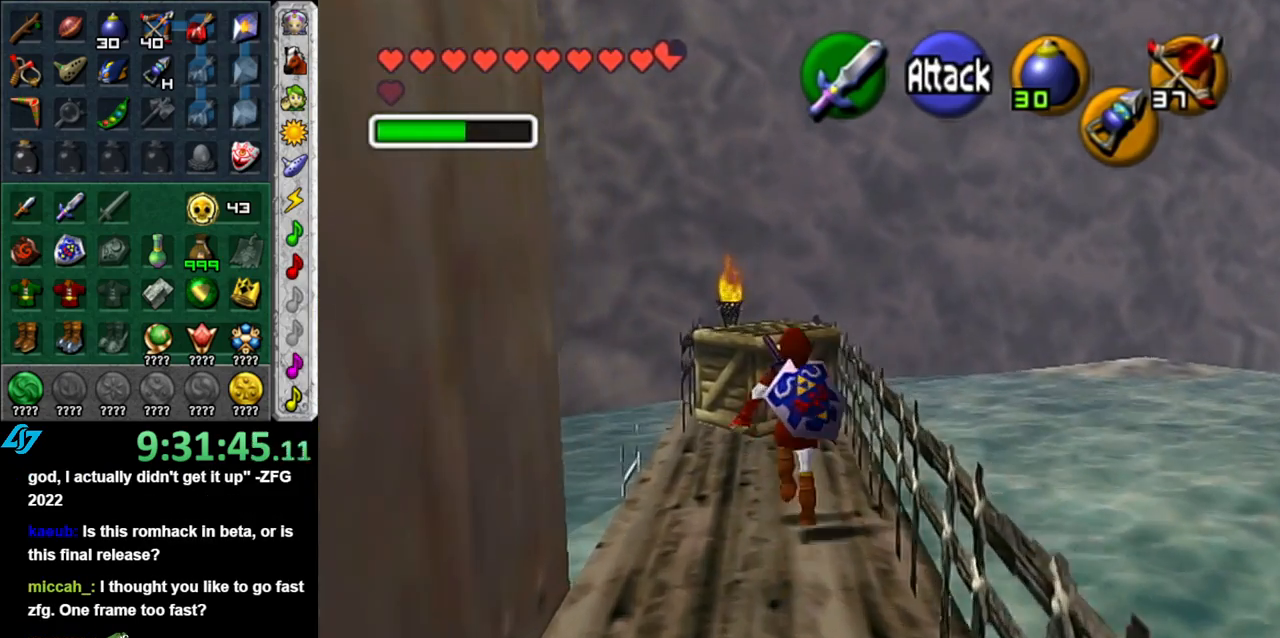
{"buttons": [], "left_stick": "up", "right_stick": "center", "events": [[117, "A", "up"]]}
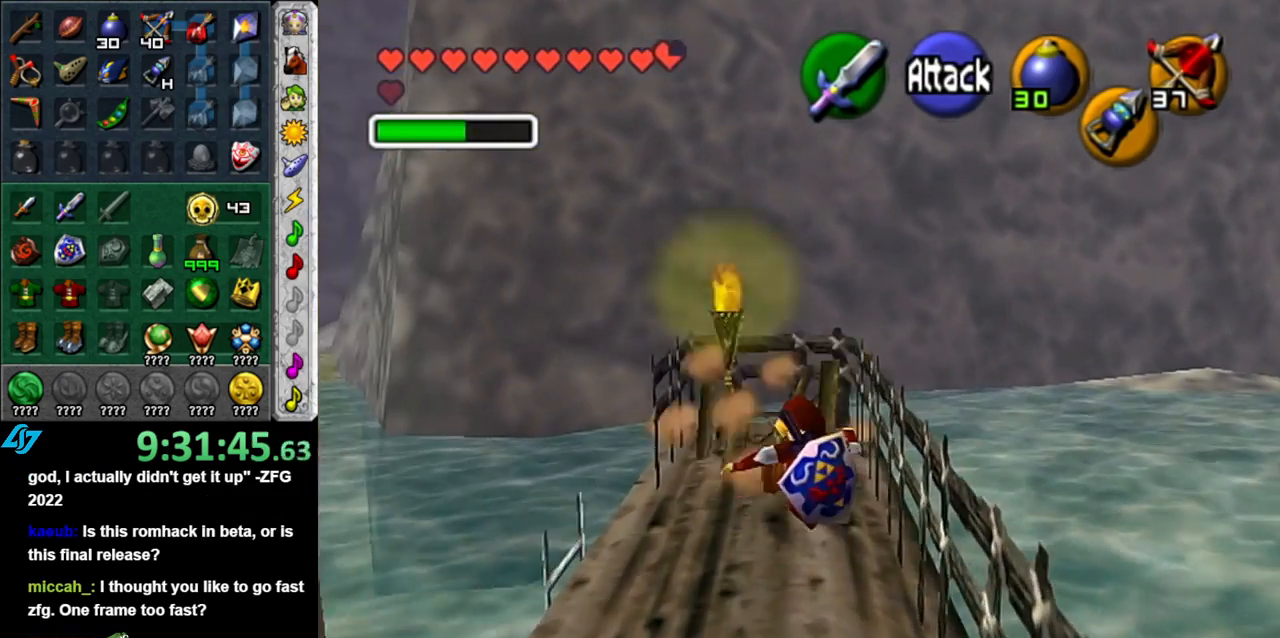
{"buttons": [], "left_stick": "center", "right_stick": "center", "events": [[200, "left_stick", "center"]]}
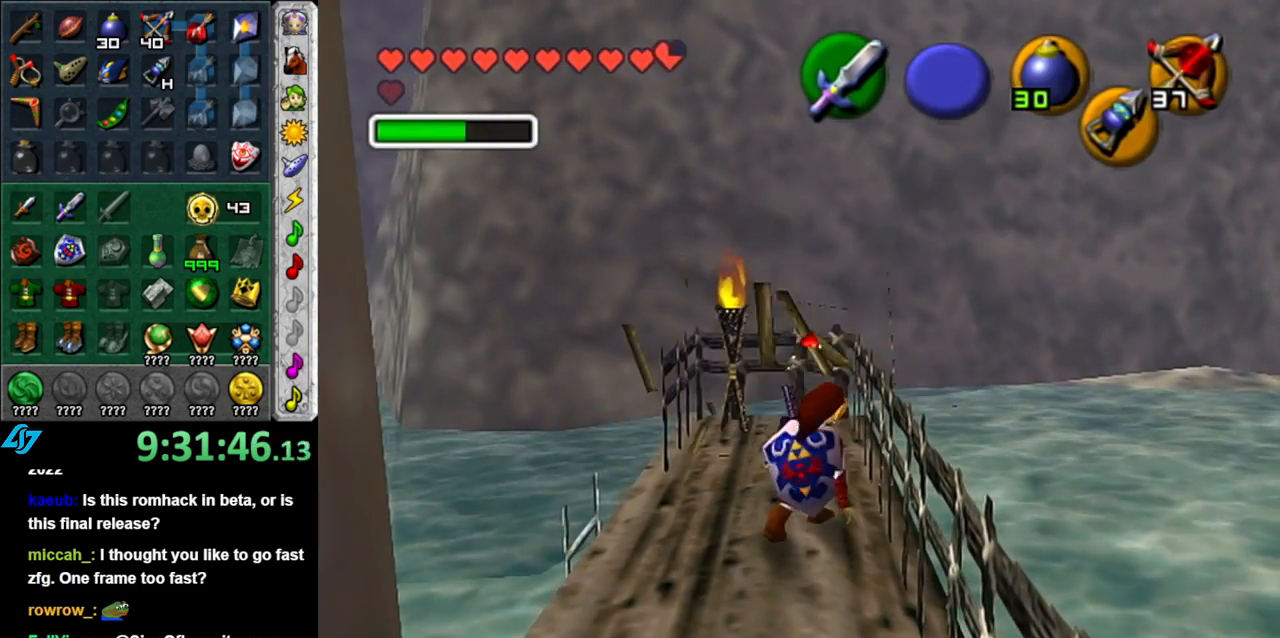
{"buttons": ["L1"], "left_stick": "up", "right_stick": "center", "events": [[50, "left_stick", "down"], [267, "A", "down"], [367, "L1", "down"], [433, "A", "up"], [500, "left_stick", "up"]]}
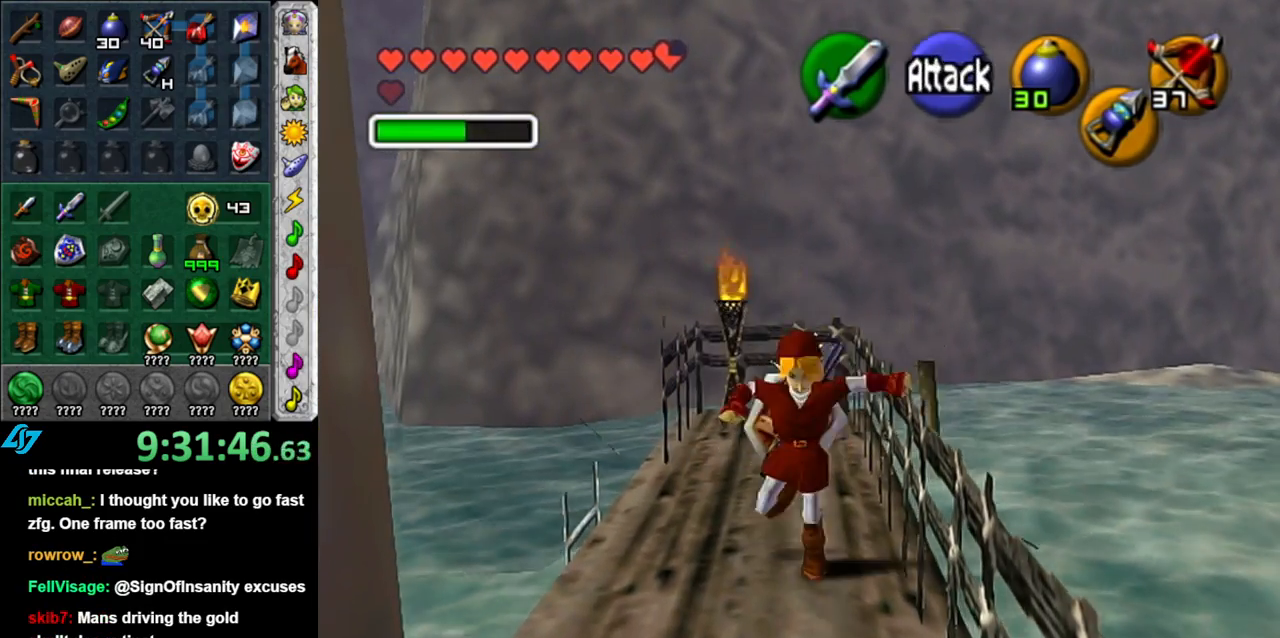
{"buttons": [], "left_stick": "up", "right_stick": "center", "events": [[117, "L1", "up"]]}
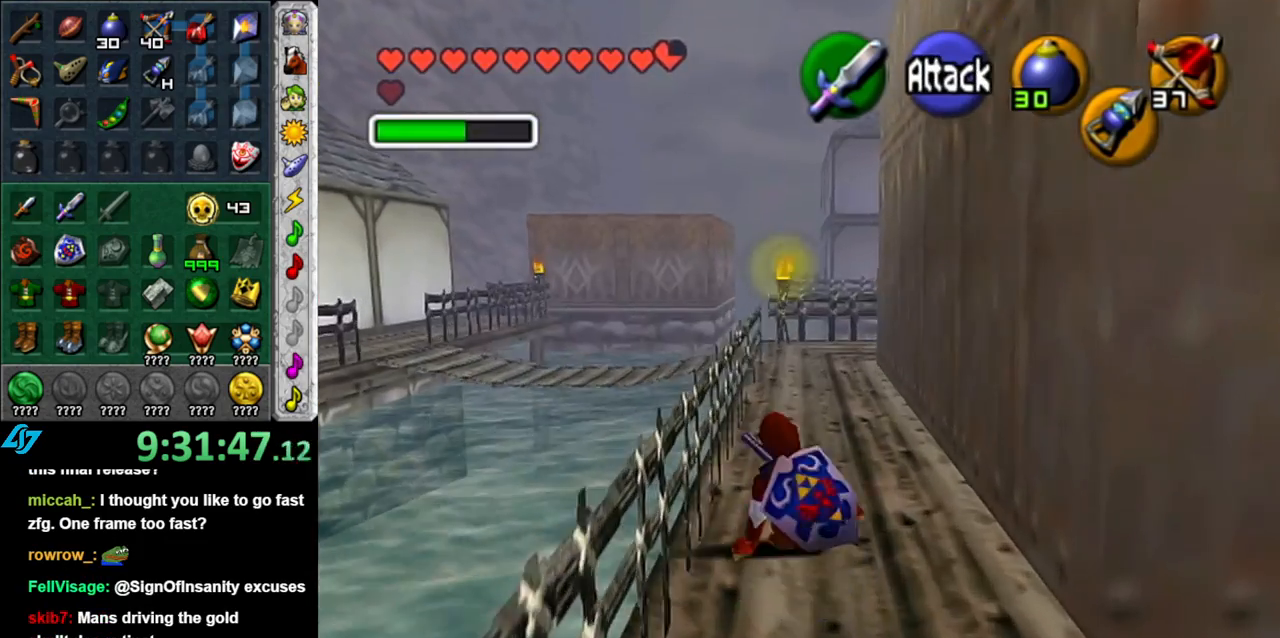
{"buttons": [], "left_stick": "up", "right_stick": "center", "events": [[117, "A", "down"], [267, "A", "up"]]}
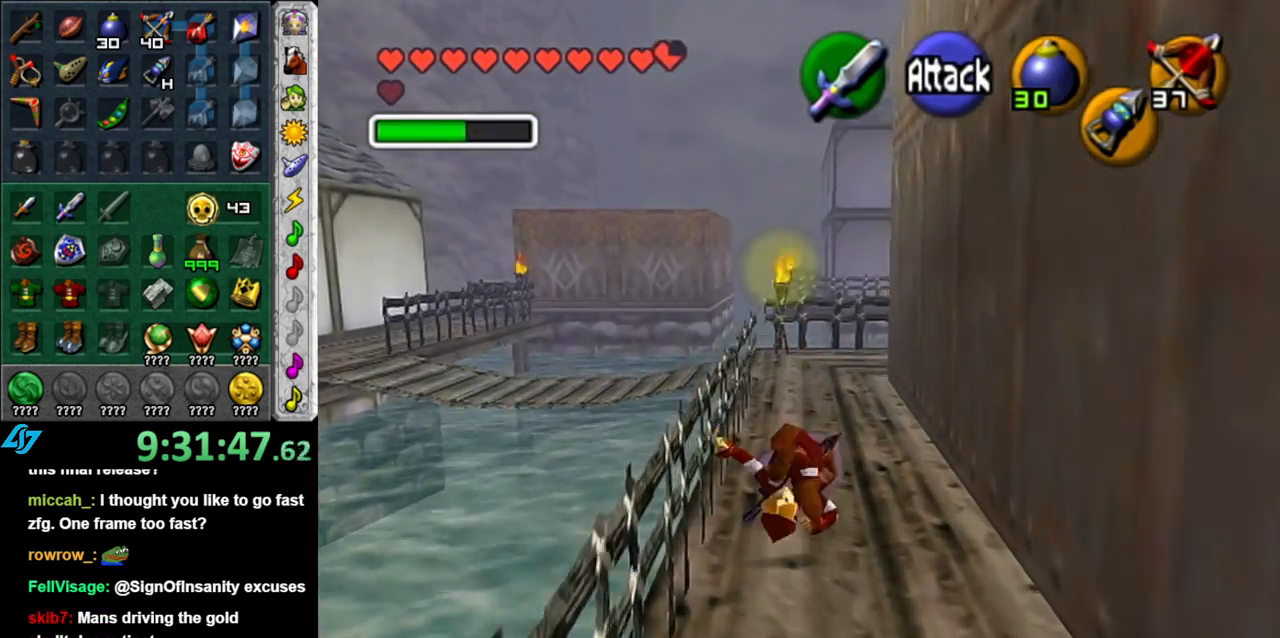
{"buttons": [], "left_stick": "up", "right_stick": "center", "events": [[267, "A", "down"], [433, "A", "up"]]}
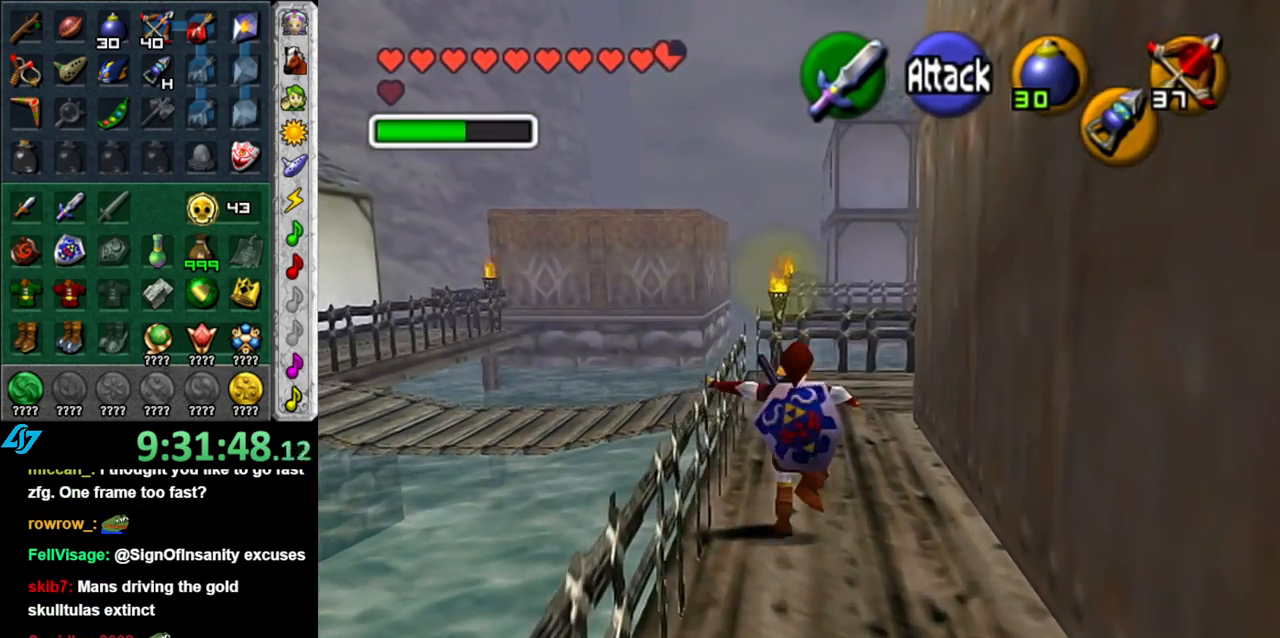
{"buttons": [], "left_stick": "right", "right_stick": "center", "events": [[333, "left_stick", "up-right"], [467, "left_stick", "right"]]}
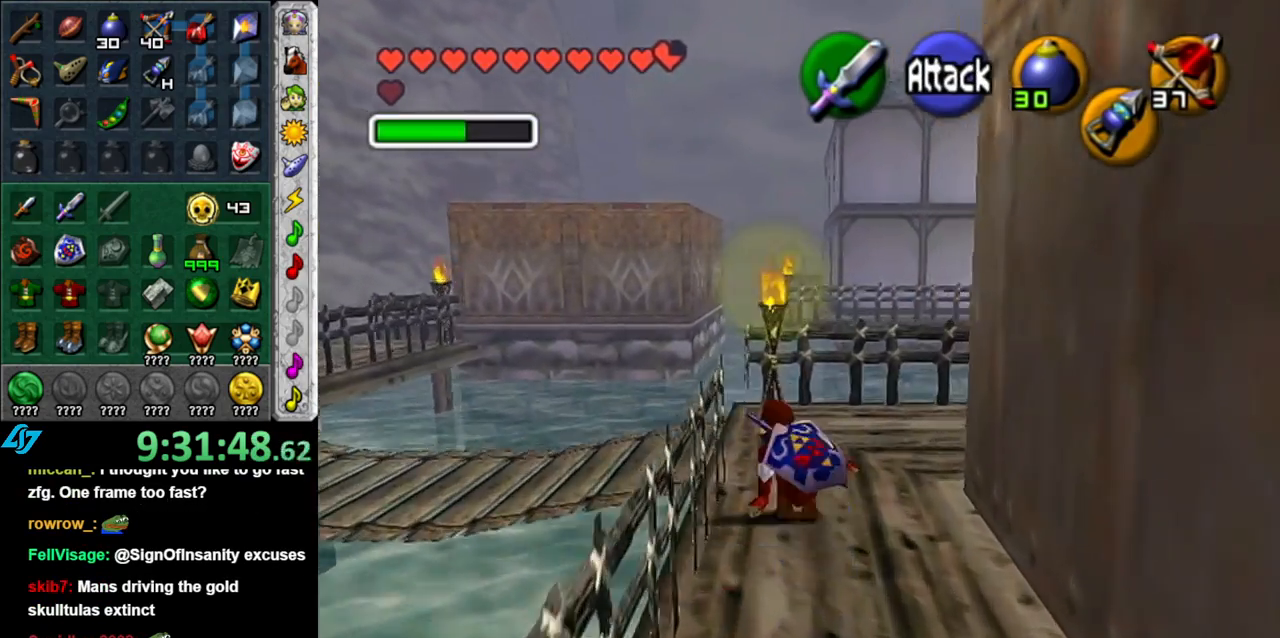
{"buttons": [], "left_stick": "up-left", "right_stick": "center", "events": [[50, "L1", "down"], [117, "left_stick", "center"], [267, "L1", "up"], [367, "left_stick", "up-left"]]}
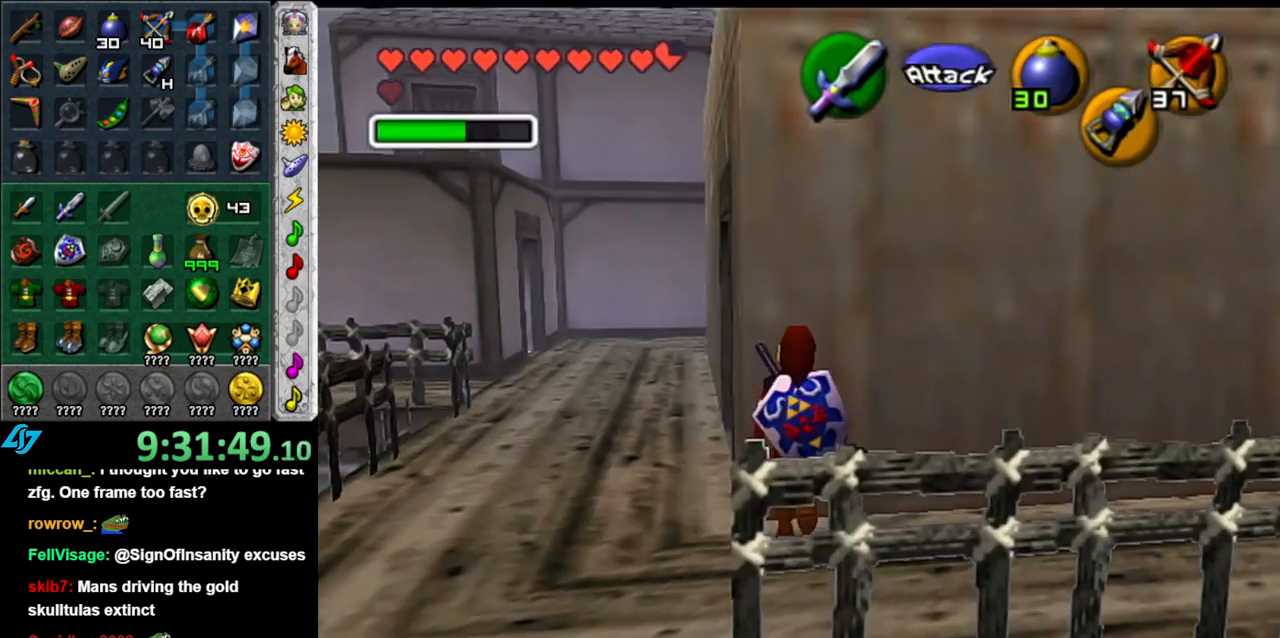
{"buttons": [], "left_stick": "up-left", "right_stick": "center", "events": []}
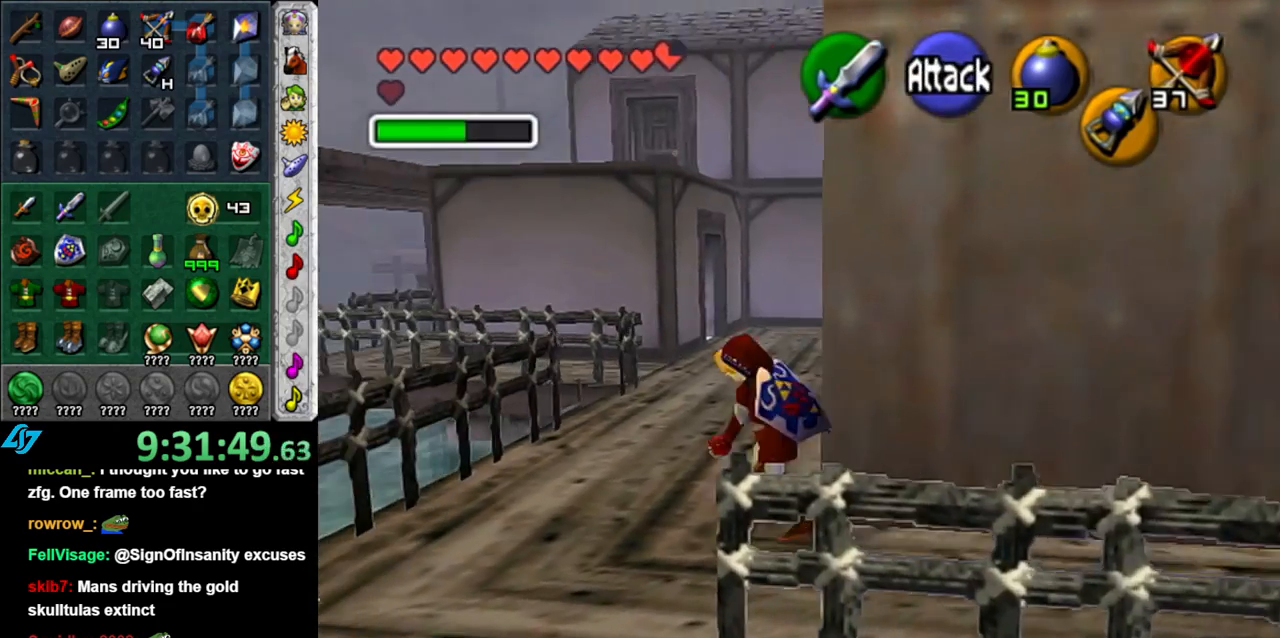
{"buttons": [], "left_stick": "up", "right_stick": "center", "events": [[50, "left_stick", "up"], [183, "A", "down"], [267, "A", "up"], [367, "A", "down"], [483, "A", "up"]]}
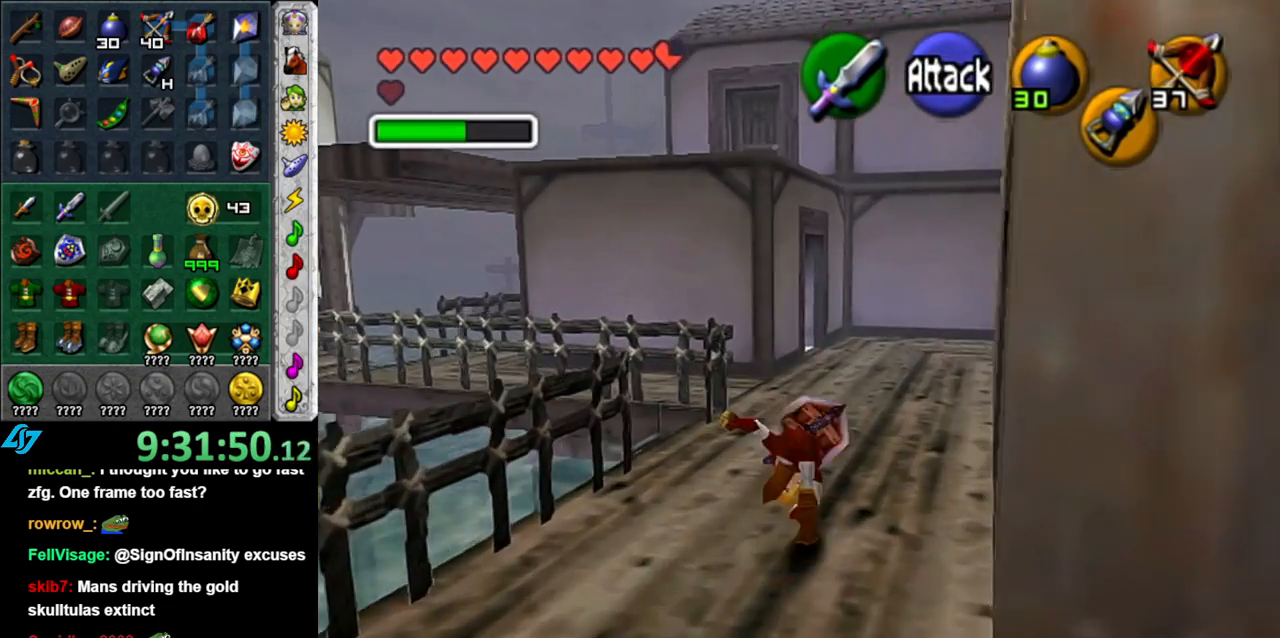
{"buttons": [], "left_stick": "up", "right_stick": "center", "events": [[83, "A", "down"], [183, "A", "up"]]}
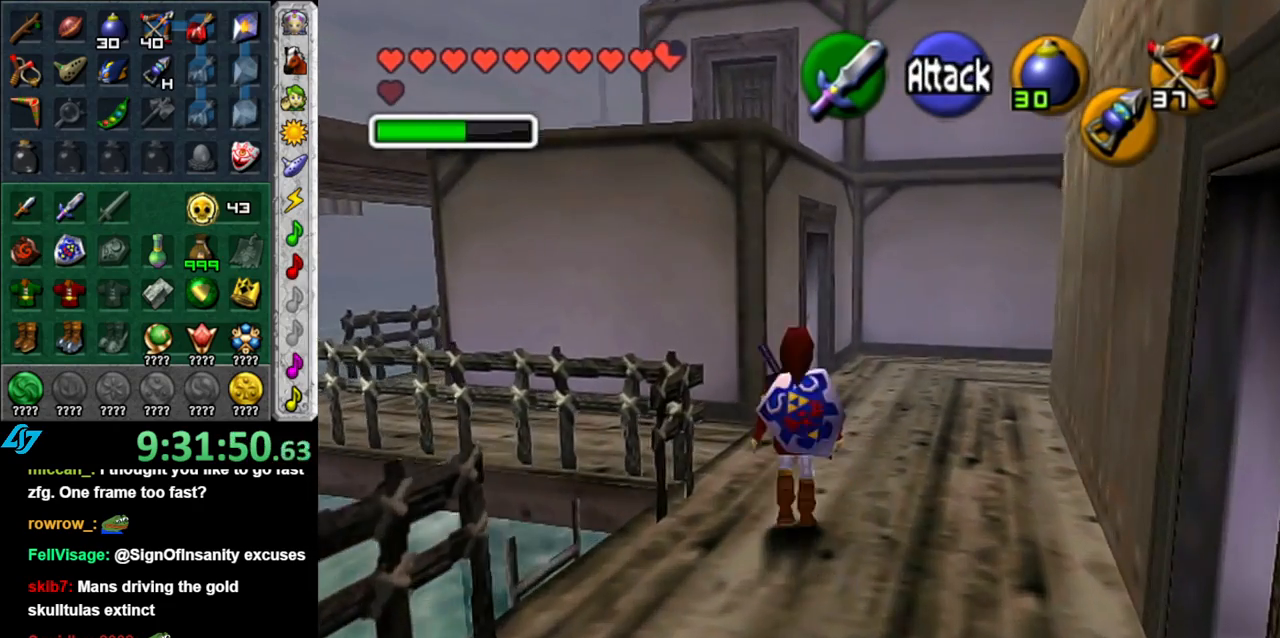
{"buttons": ["A"], "left_stick": "up-left", "right_stick": "center", "events": [[183, "left_stick", "up-left"], [400, "A", "down"]]}
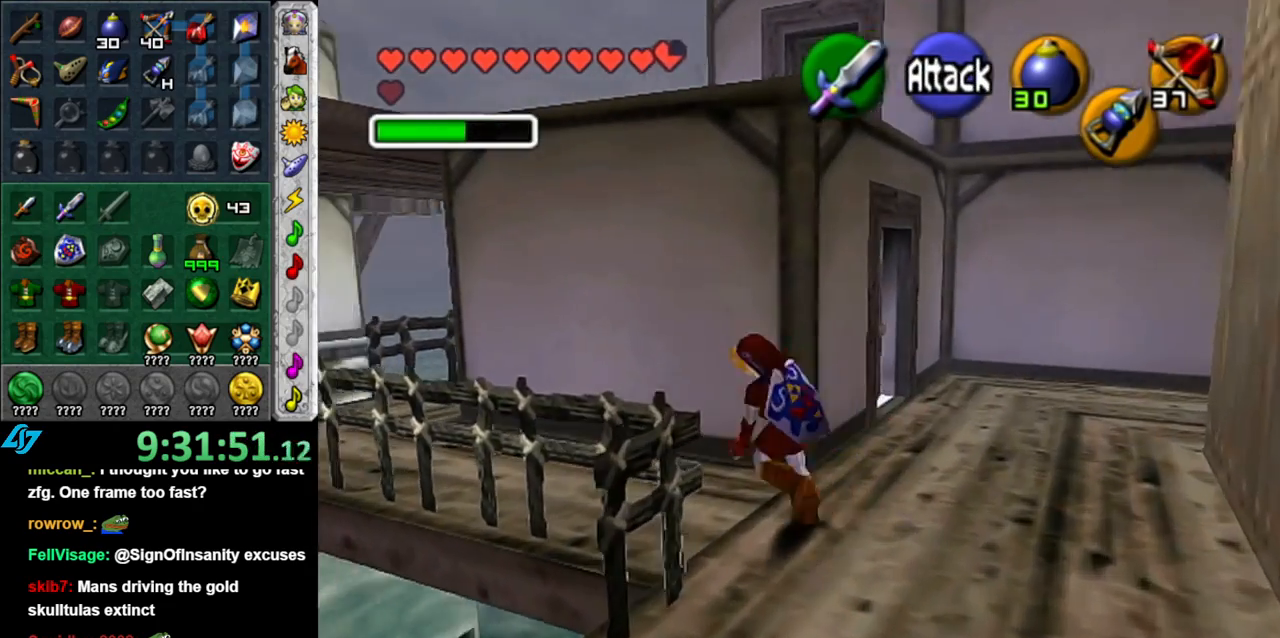
{"buttons": [], "left_stick": "up", "right_stick": "center", "events": [[17, "L1", "down"], [83, "A", "up"], [83, "left_stick", "up"], [233, "L1", "up"]]}